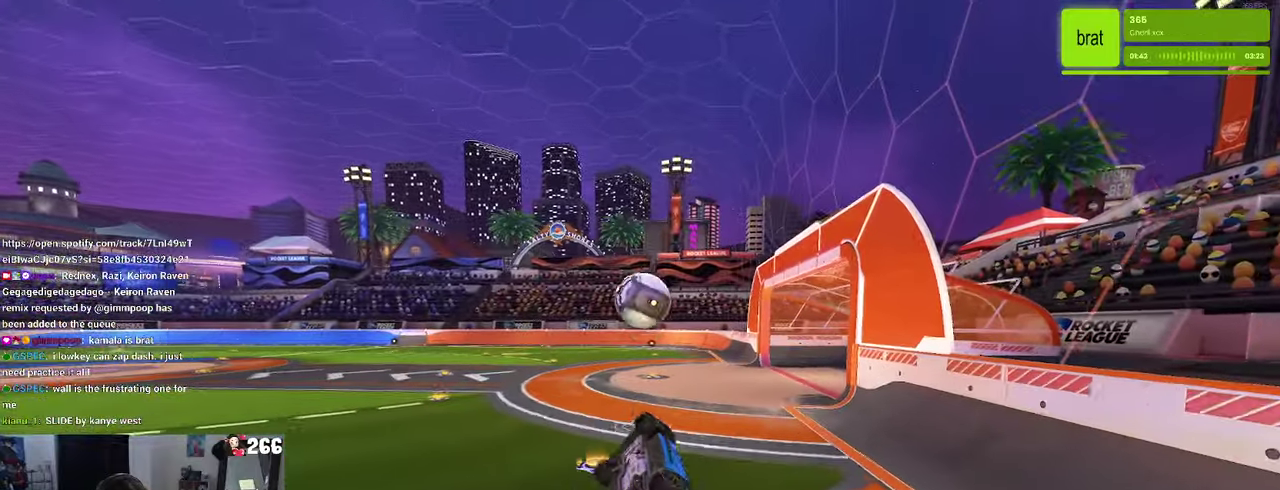
Gameplay with a controller (PlayStation layout); each line is a JSON object with the inputs held at the frame after it. "events" lists button and stick changes between this image and that frame as [ms after this image, input, new state], when the widget could be followed in between. Not read: L1 L3 R3.
{"buttons": ["R1"], "left_stick": "down-right", "right_stick": "center"}
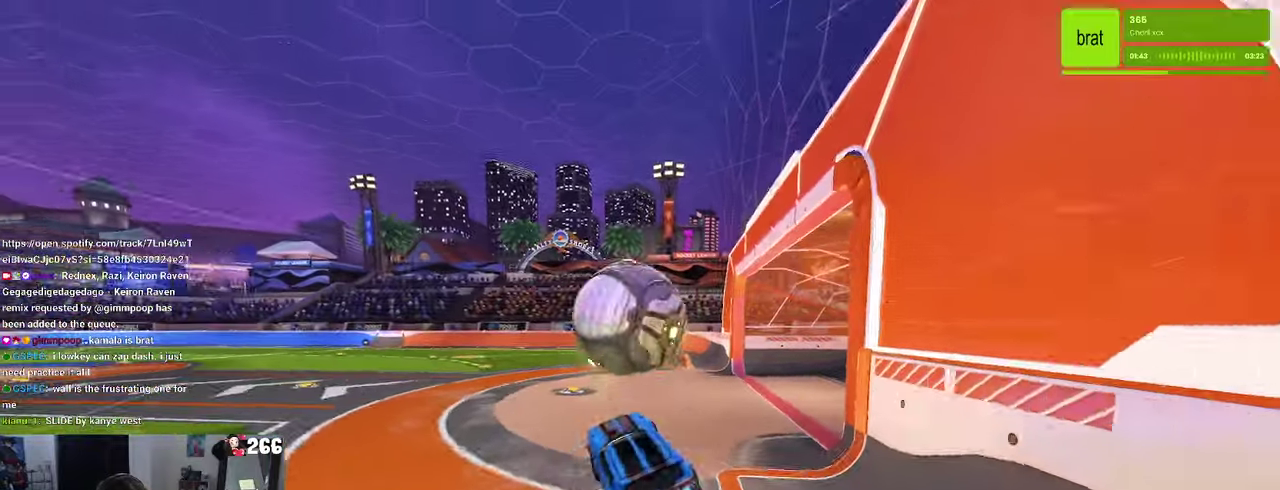
{"buttons": ["R2"], "left_stick": "center", "right_stick": "center"}
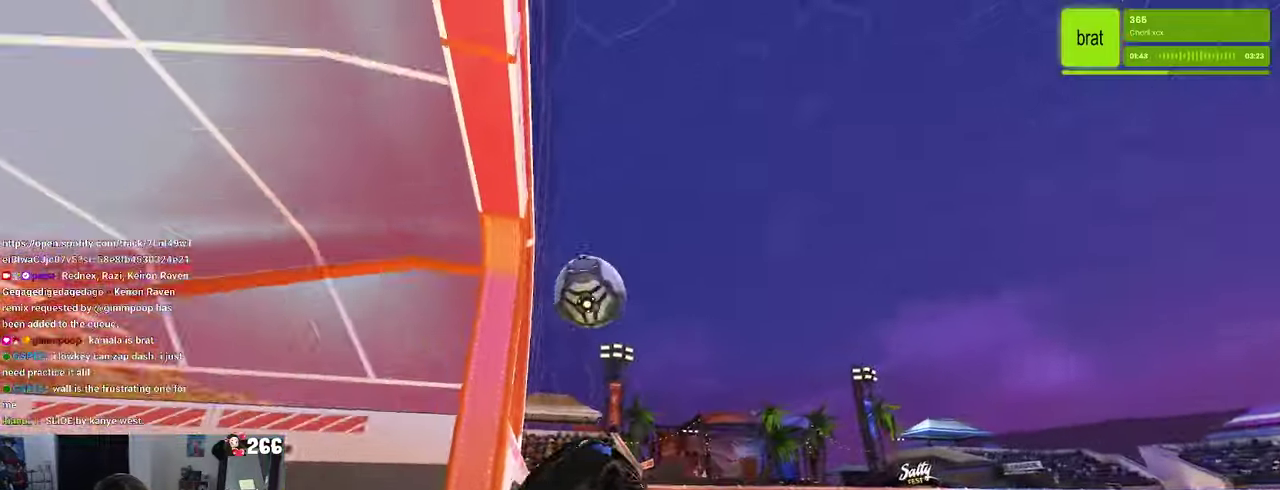
{"buttons": ["R2"], "left_stick": "right", "right_stick": "center", "events": [[183, "left_stick", "right"]]}
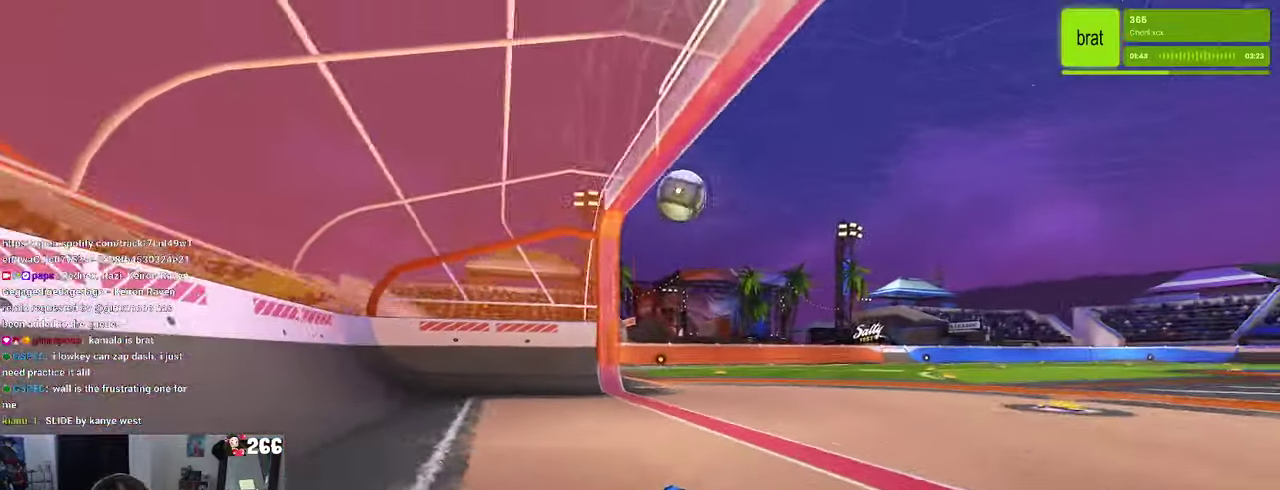
{"buttons": ["R2"], "left_stick": "right", "right_stick": "center", "events": [[266, "left_stick", "center"], [433, "left_stick", "right"]]}
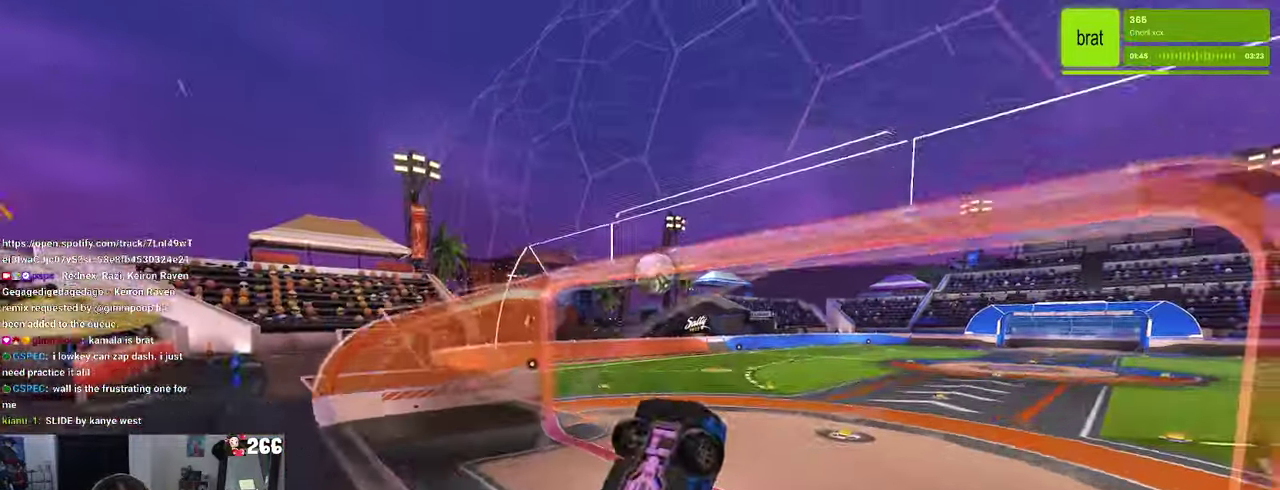
{"buttons": ["R2"], "left_stick": "up", "right_stick": "center", "events": [[100, "left_stick", "center"], [200, "CROSS", "down"], [200, "left_stick", "left"], [250, "left_stick", "center"], [333, "CROSS", "up"], [400, "left_stick", "up-right"], [450, "left_stick", "up"]]}
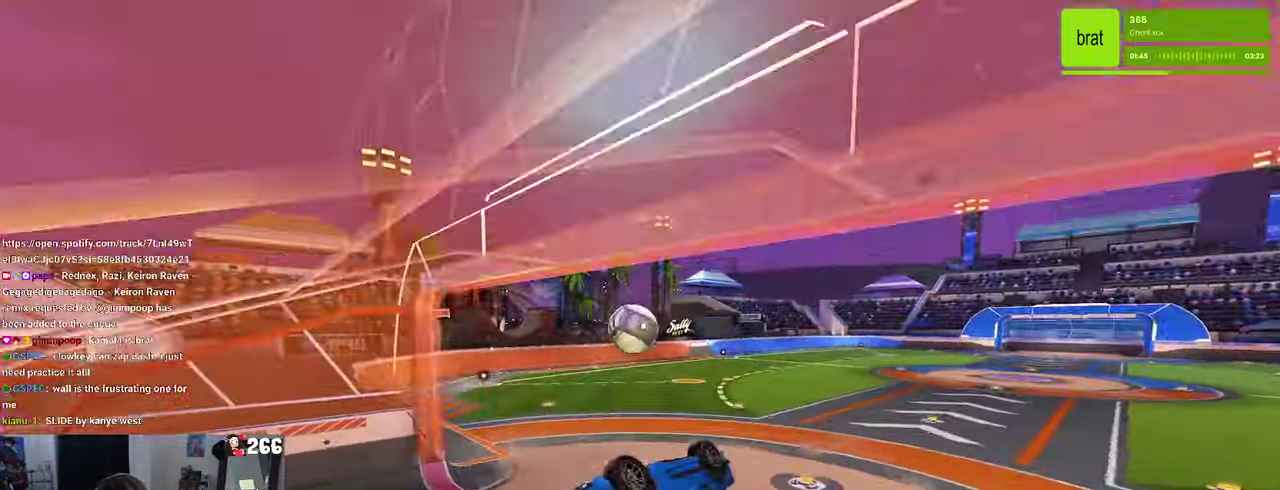
{"buttons": ["R1", "R2"], "left_stick": "down", "right_stick": "center"}
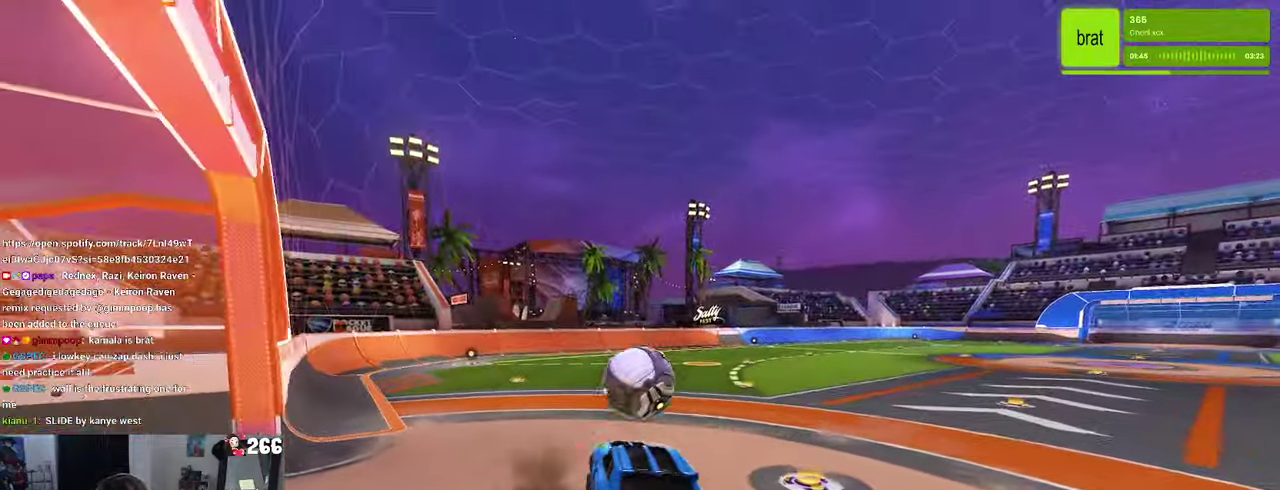
{"buttons": ["R1", "R2"], "left_stick": "down-right", "right_stick": "center"}
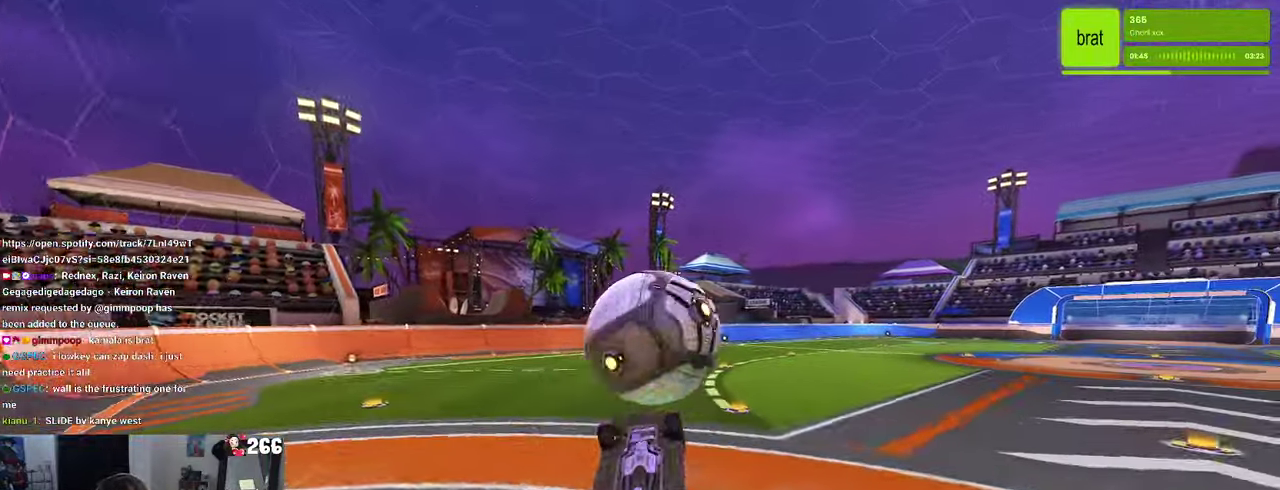
{"buttons": ["R1", "R2"], "left_stick": "up-right", "right_stick": "center"}
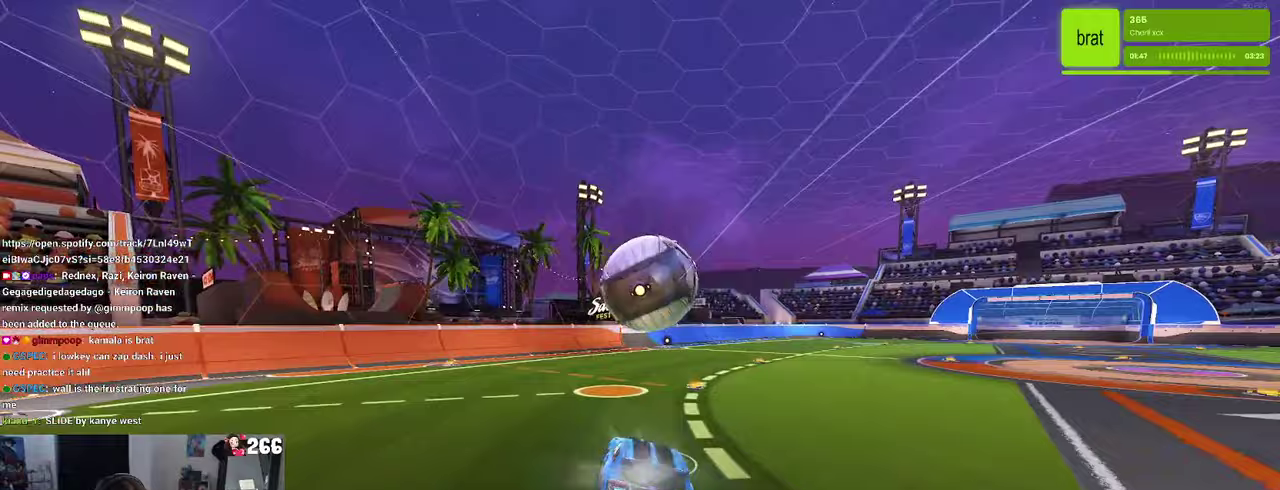
{"buttons": ["SQUARE", "R2"], "left_stick": "down", "right_stick": "center", "events": [[50, "left_stick", "right"], [300, "SQUARE", "down"], [450, "R1", "up"], [500, "left_stick", "down"]]}
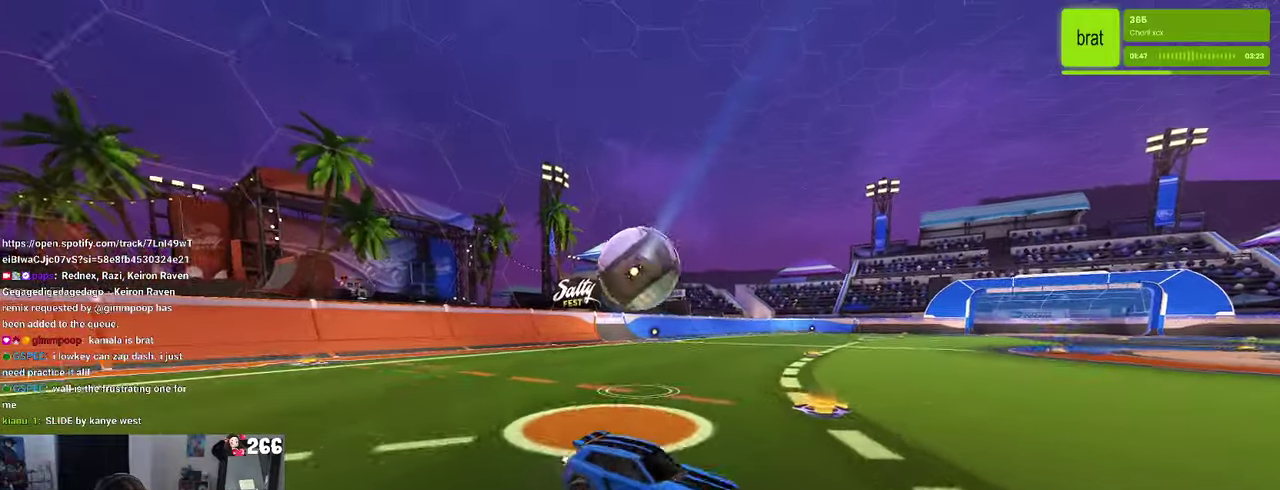
{"buttons": ["R2"], "left_stick": "down", "right_stick": "center", "events": [[17, "CROSS", "down"], [133, "CROSS", "up"], [417, "SQUARE", "up"]]}
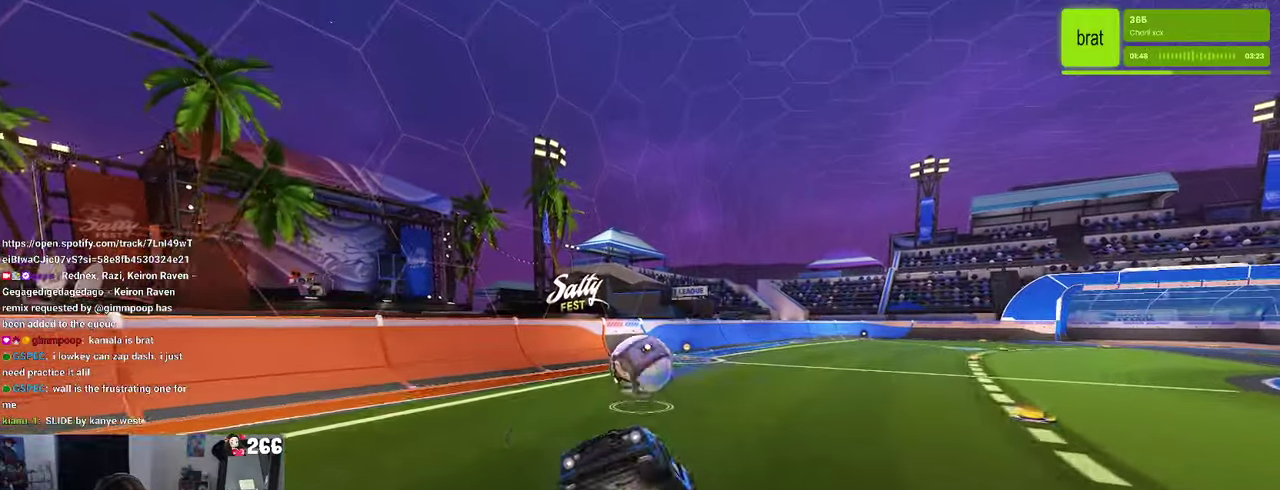
{"buttons": ["SQUARE", "R2"], "left_stick": "left", "right_stick": "center", "events": [[233, "left_stick", "center"], [417, "left_stick", "left"], [483, "SQUARE", "down"]]}
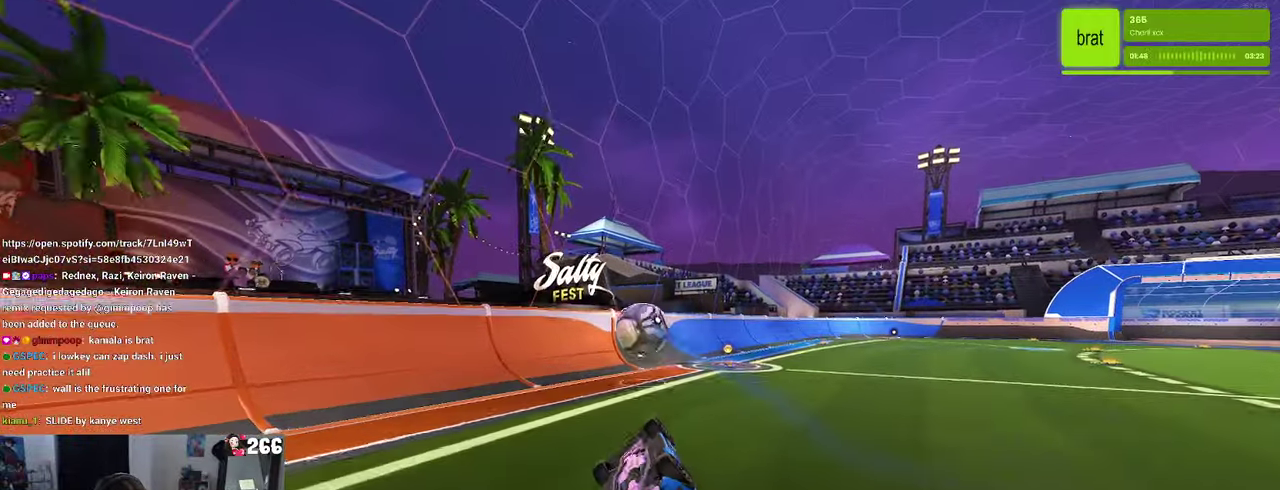
{"buttons": ["R1", "R2"], "left_stick": "center", "right_stick": "center", "events": [[17, "R1", "down"], [333, "CROSS", "down"], [383, "left_stick", "center"], [400, "SQUARE", "up"], [467, "CROSS", "up"]]}
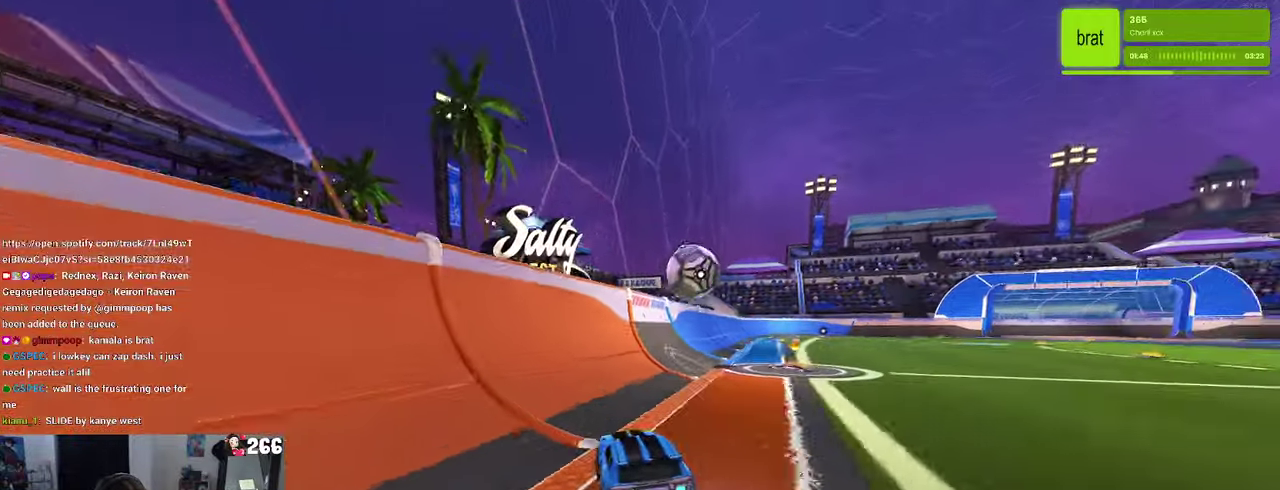
{"buttons": ["L2"], "left_stick": "right", "right_stick": "center", "events": [[133, "left_stick", "left"], [233, "left_stick", "center"], [250, "R1", "up"], [350, "R2", "up"], [417, "left_stick", "right"], [433, "L2", "down"]]}
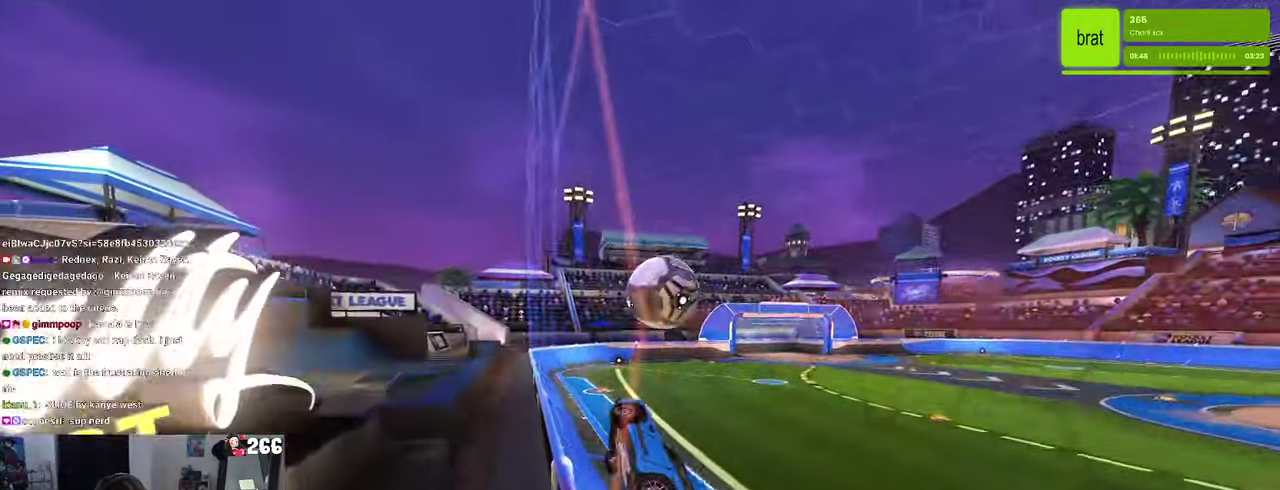
{"buttons": ["L2"], "left_stick": "center", "right_stick": "center", "events": [[133, "L2", "up"], [133, "R2", "down"], [283, "left_stick", "center"], [383, "R2", "up"], [400, "L2", "down"]]}
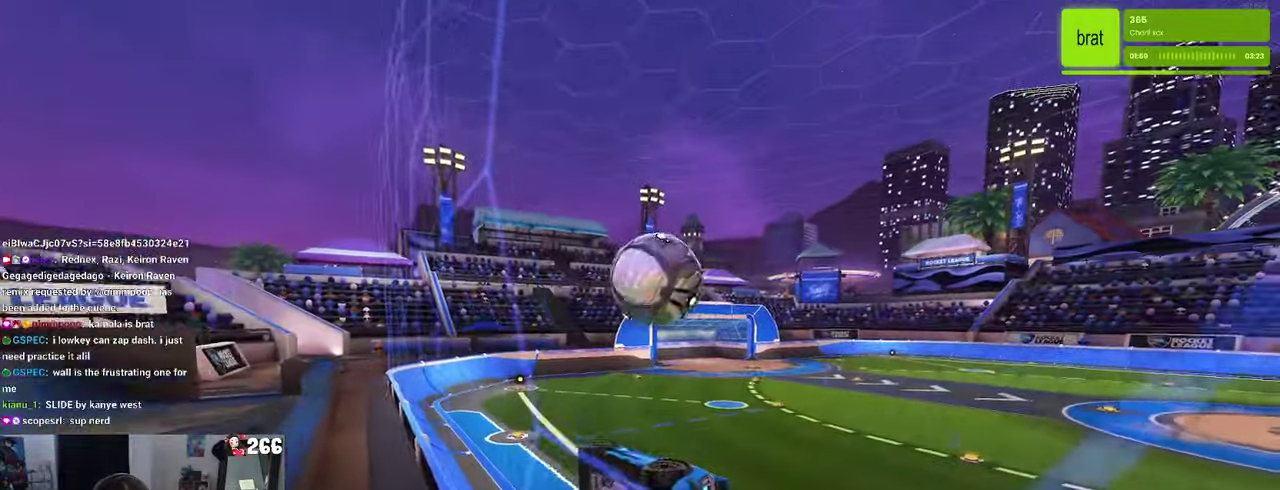
{"buttons": ["R2"], "left_stick": "center", "right_stick": "center", "events": [[33, "R2", "down"], [50, "L2", "up"], [50, "left_stick", "right"], [217, "left_stick", "center"]]}
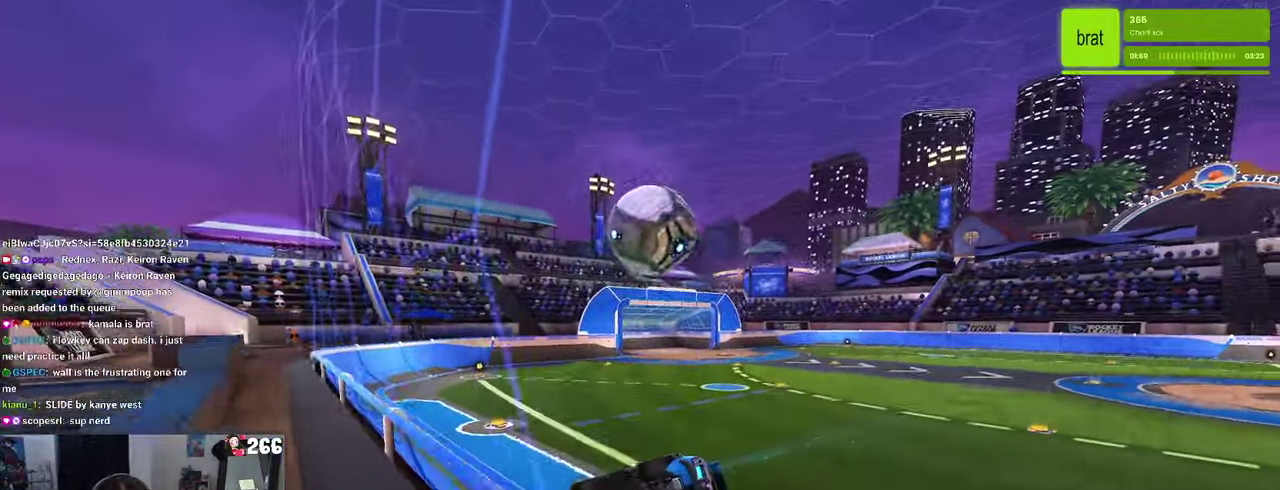
{"buttons": ["R1", "R2"], "left_stick": "right", "right_stick": "center", "events": [[67, "R2", "up"], [100, "L2", "down"], [167, "R2", "down"], [217, "L2", "up"], [283, "R1", "down"], [433, "left_stick", "right"]]}
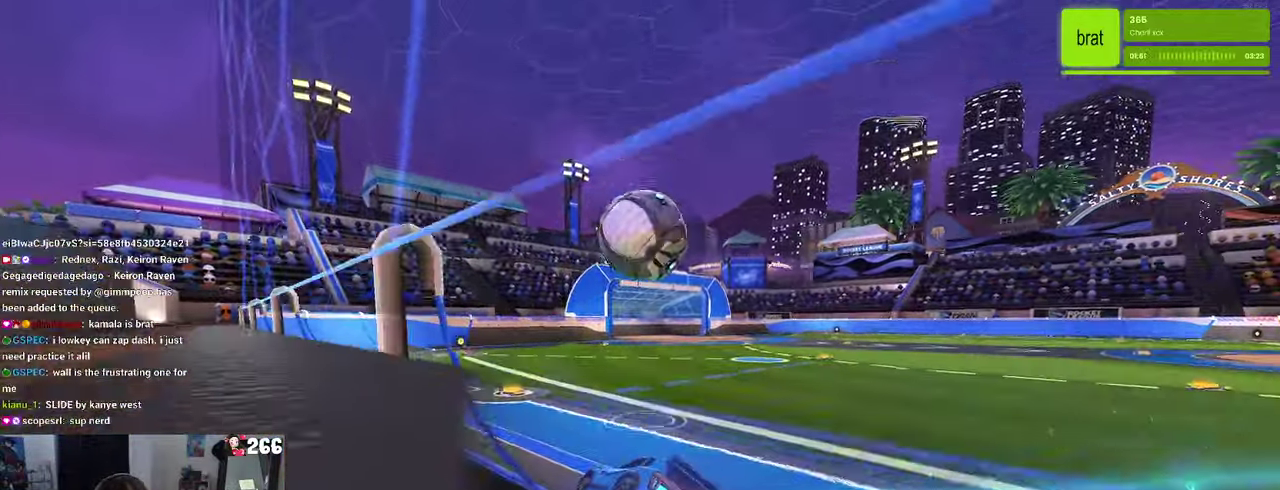
{"buttons": ["CROSS", "R1", "R2"], "left_stick": "down-right", "right_stick": "center"}
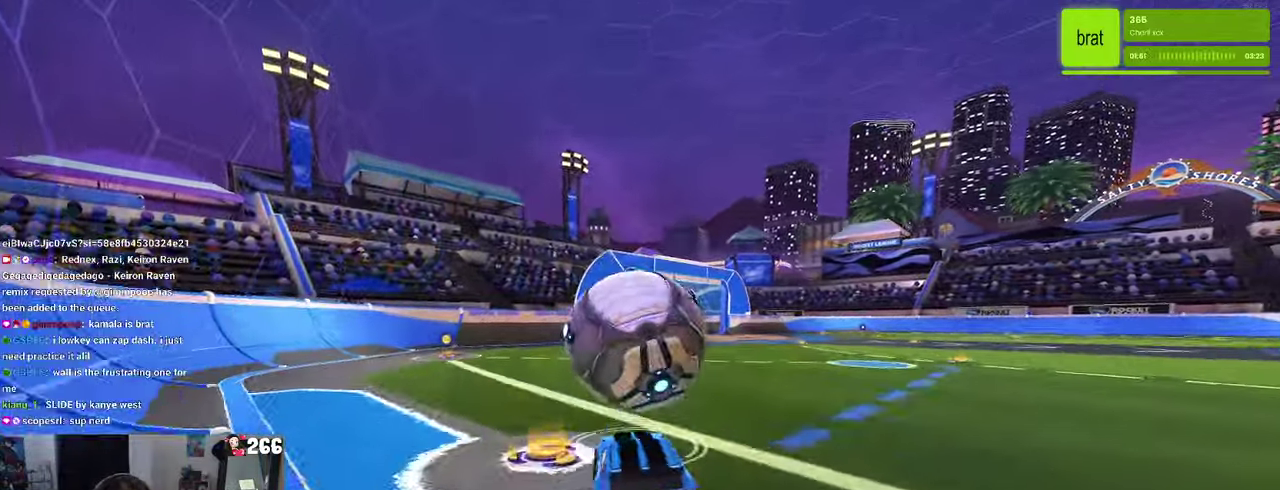
{"buttons": ["R1", "R2"], "left_stick": "up-right", "right_stick": "center"}